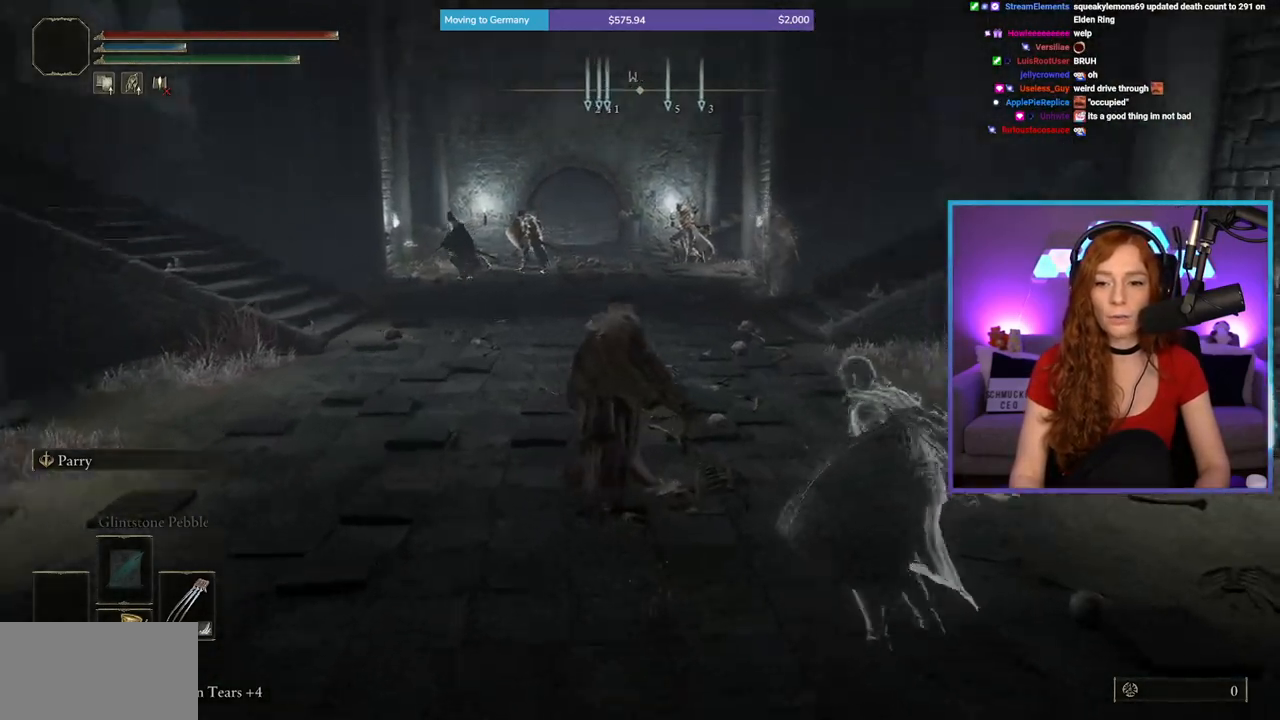
Gameplay with a controller (Xbox layout); each line is a JSON object with the inputs held at the frame after it. "events" lists button and stick changes between this image and that frame as [ms after this image, input, new state], when the widget could be followed in between. Not read: L2 L3 R2.
{"buttons": ["B"], "left_stick": "up", "right_stick": "center", "events": [[67, "right_stick", "center"]]}
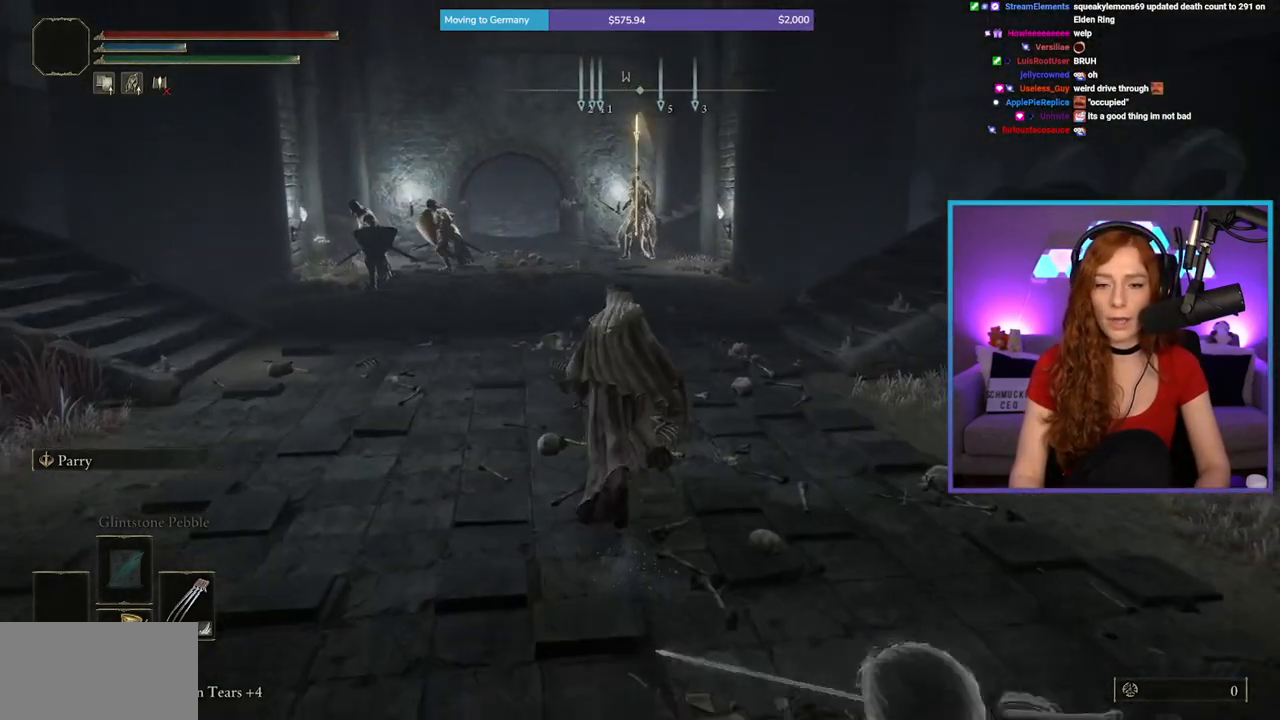
{"buttons": ["B"], "left_stick": "up-left", "right_stick": "center", "events": [[433, "left_stick", "up-left"]]}
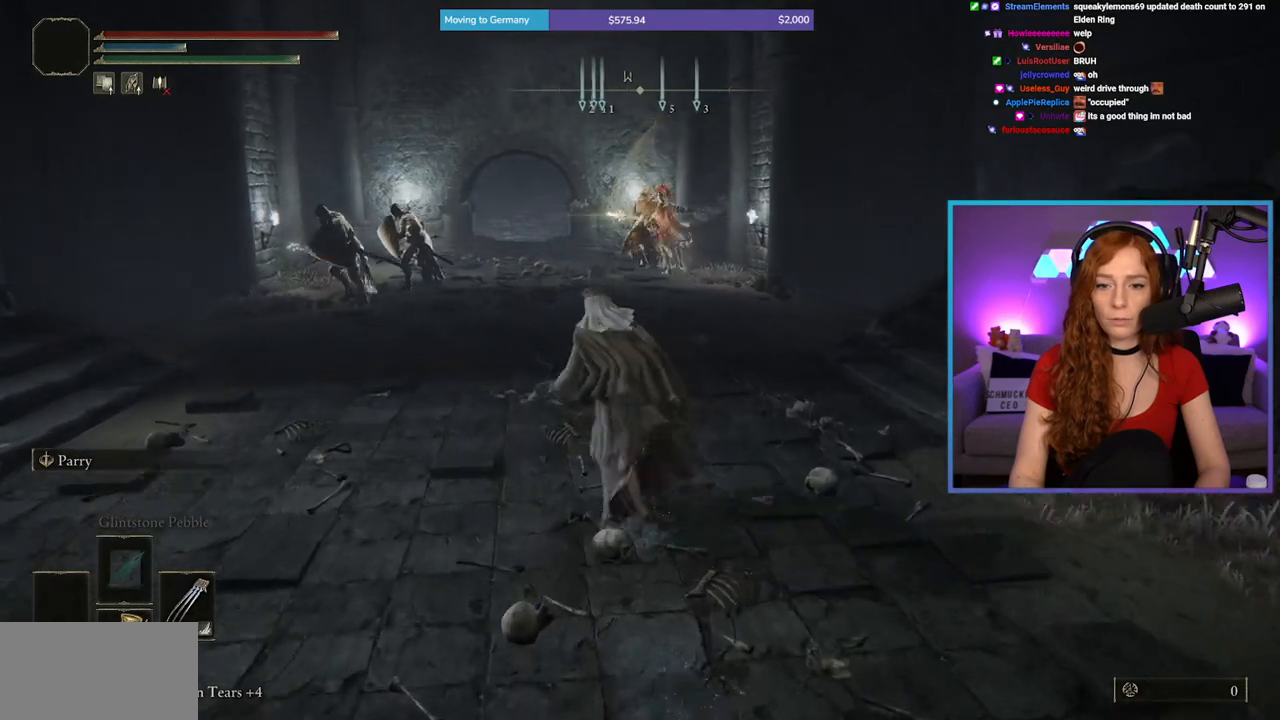
{"buttons": ["B"], "left_stick": "up", "right_stick": "center", "events": [[267, "left_stick", "up"]]}
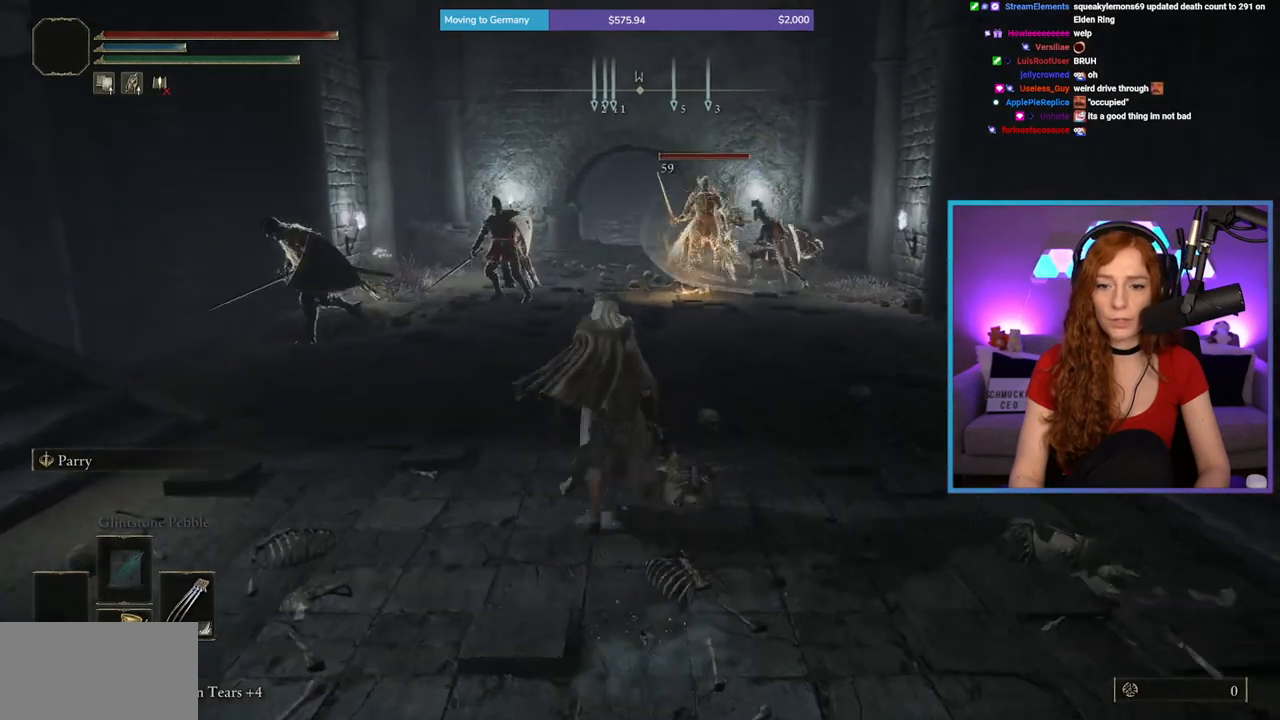
{"buttons": ["B"], "left_stick": "up", "right_stick": "center", "events": [[150, "left_stick", "up-right"], [383, "left_stick", "up"]]}
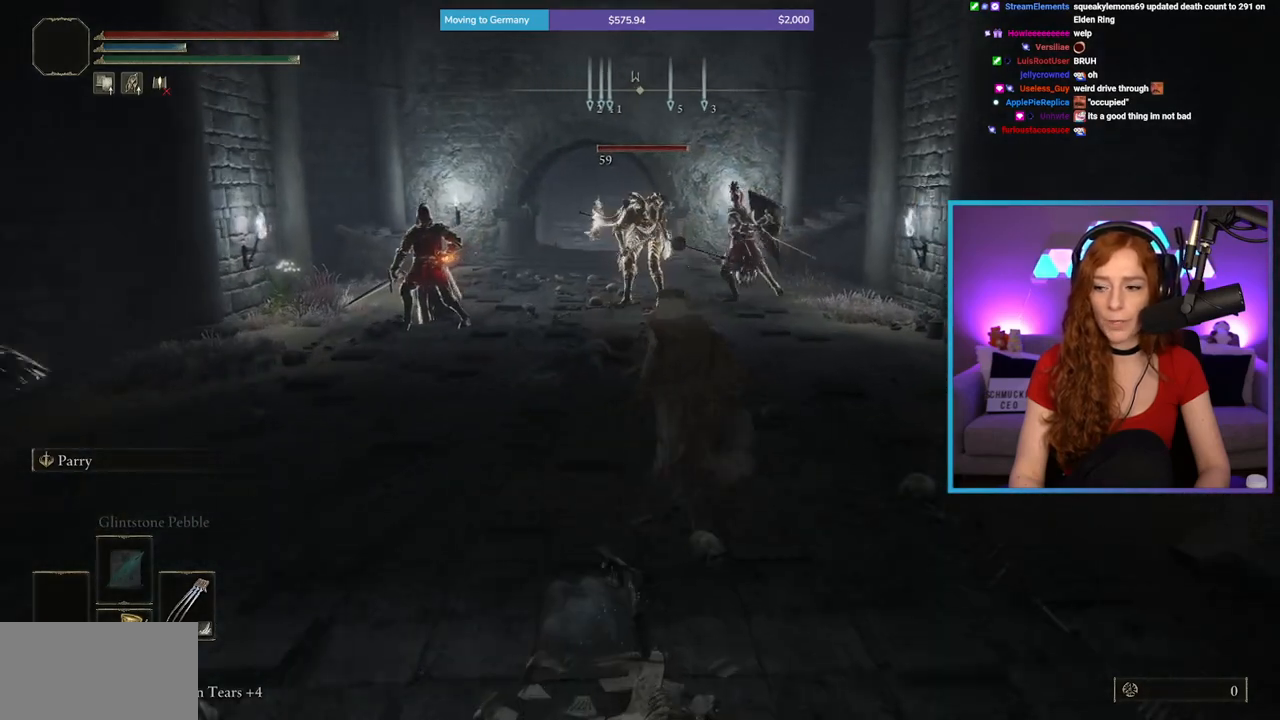
{"buttons": ["B"], "left_stick": "up", "right_stick": "center", "events": []}
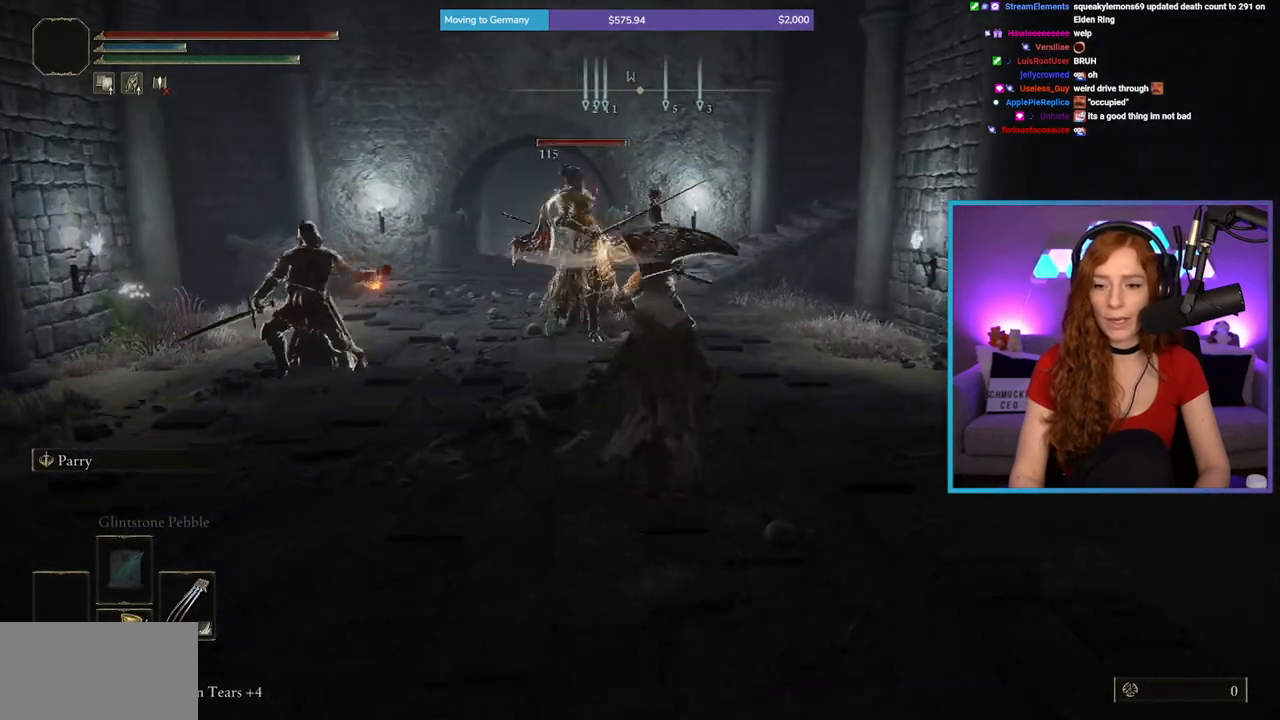
{"buttons": ["B"], "left_stick": "up", "right_stick": "center", "events": []}
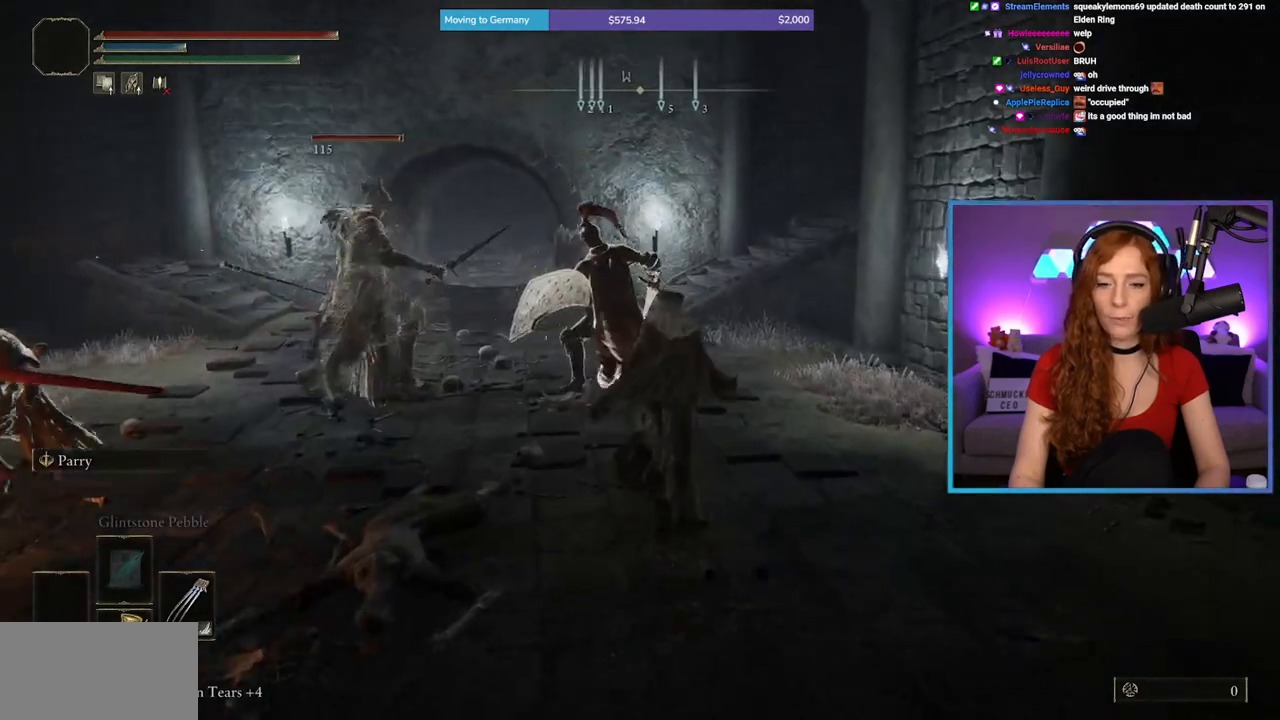
{"buttons": ["B"], "left_stick": "up", "right_stick": "center", "events": []}
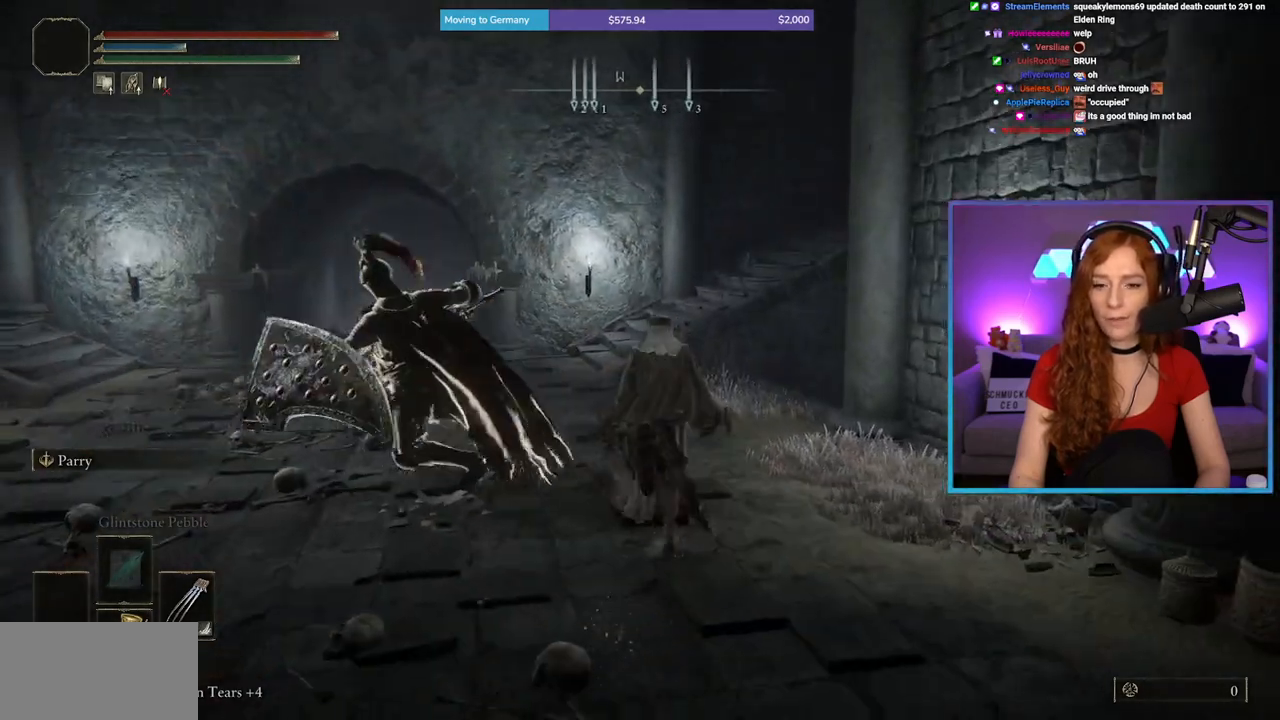
{"buttons": ["B"], "left_stick": "up", "right_stick": "center", "events": []}
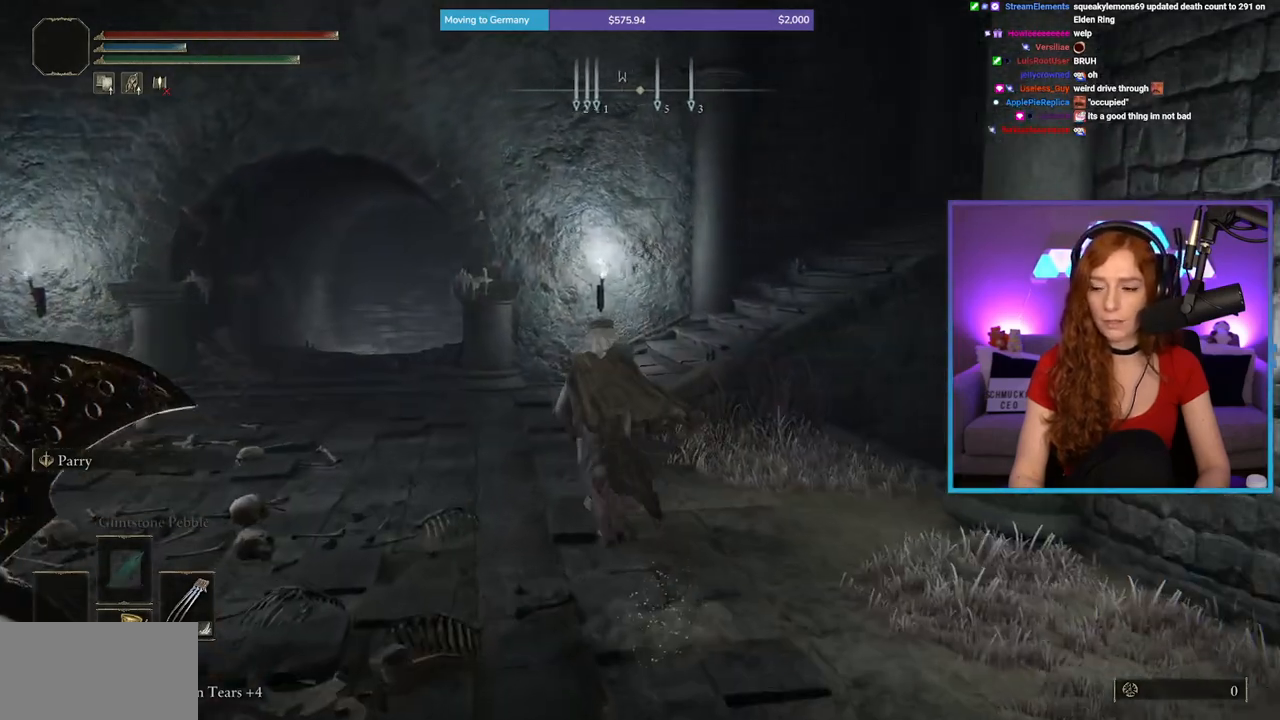
{"buttons": ["B"], "left_stick": "up-left", "right_stick": "center", "events": [[117, "right_stick", "down-right"], [167, "right_stick", "right"], [383, "left_stick", "up-left"], [500, "right_stick", "center"]]}
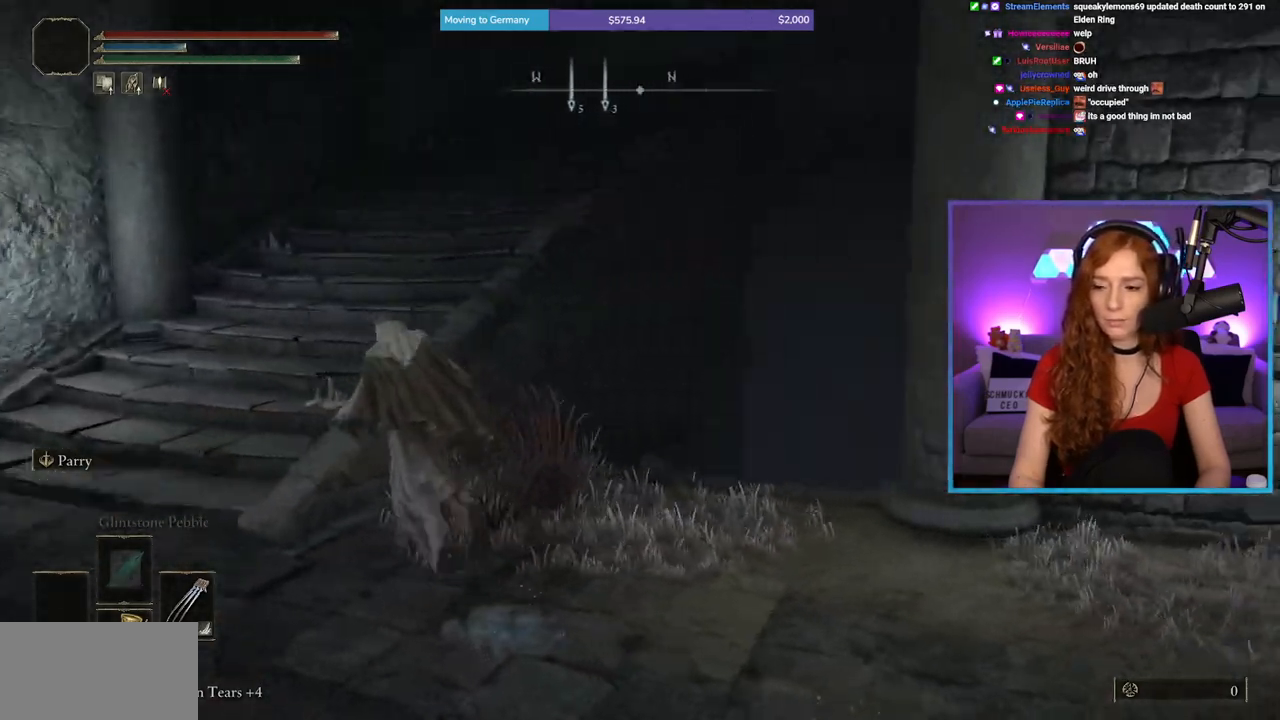
{"buttons": ["B"], "left_stick": "up-left", "right_stick": "center", "events": [[33, "B", "up"], [267, "right_stick", "right"], [367, "right_stick", "center"], [450, "B", "down"]]}
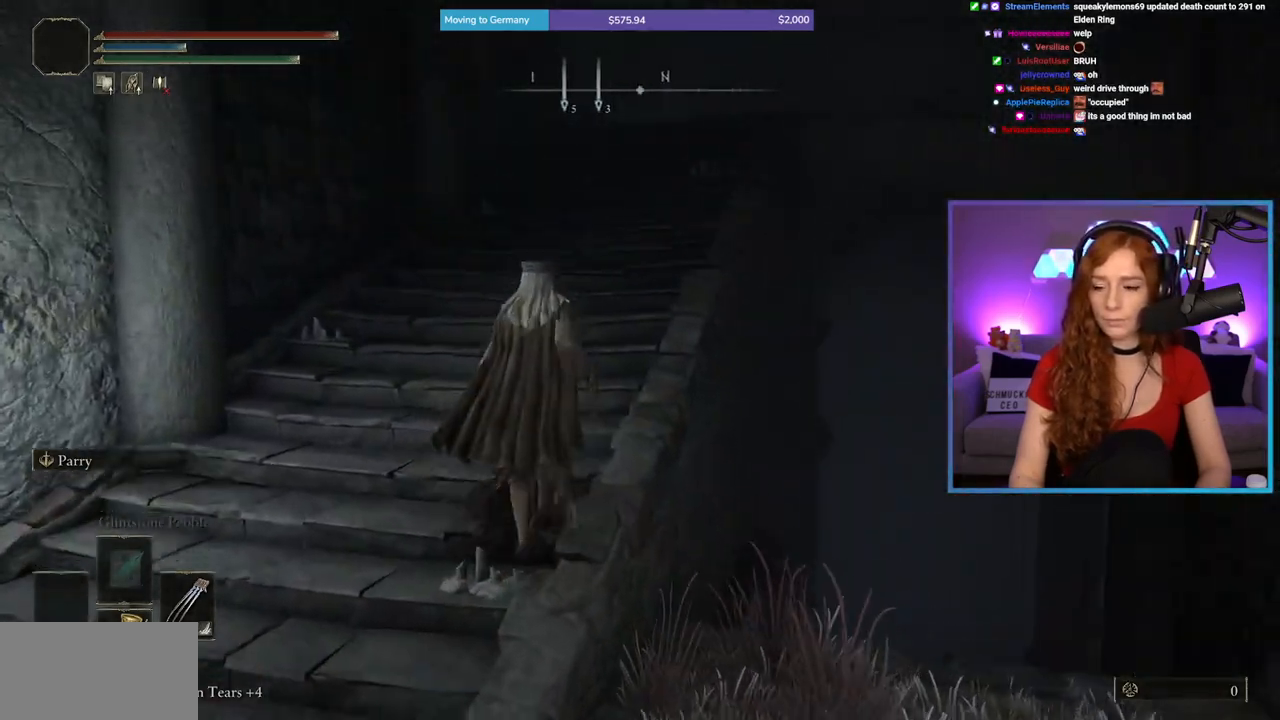
{"buttons": ["B"], "left_stick": "up", "right_stick": "center", "events": [[183, "left_stick", "up"]]}
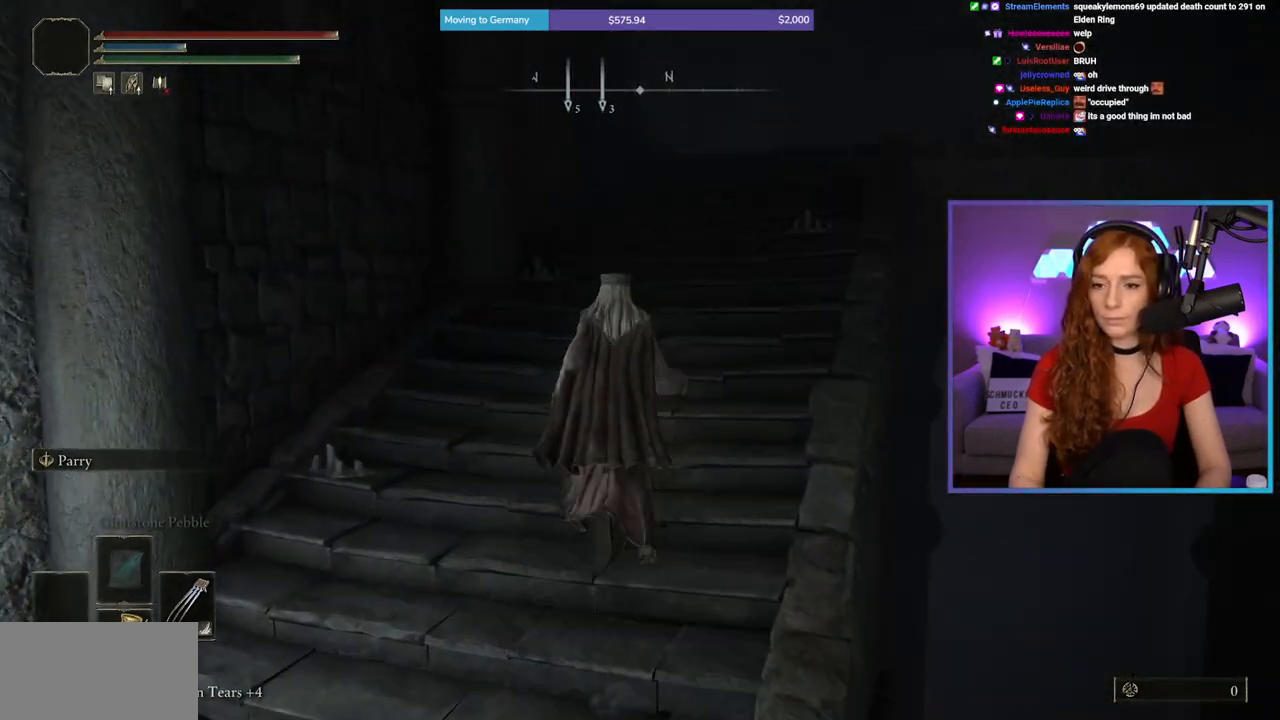
{"buttons": ["B"], "left_stick": "up", "right_stick": "center", "events": [[233, "right_stick", "down-right"], [433, "right_stick", "center"]]}
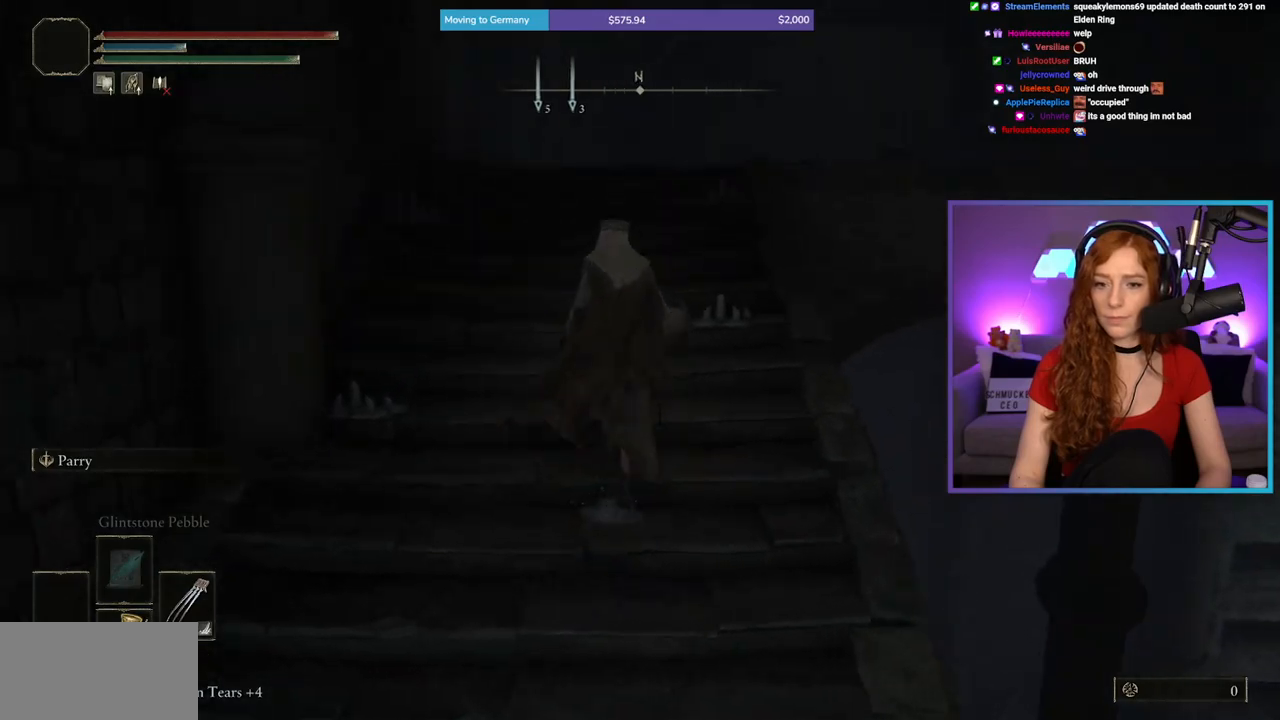
{"buttons": ["B"], "left_stick": "up", "right_stick": "down-right", "events": [[500, "right_stick", "down-right"]]}
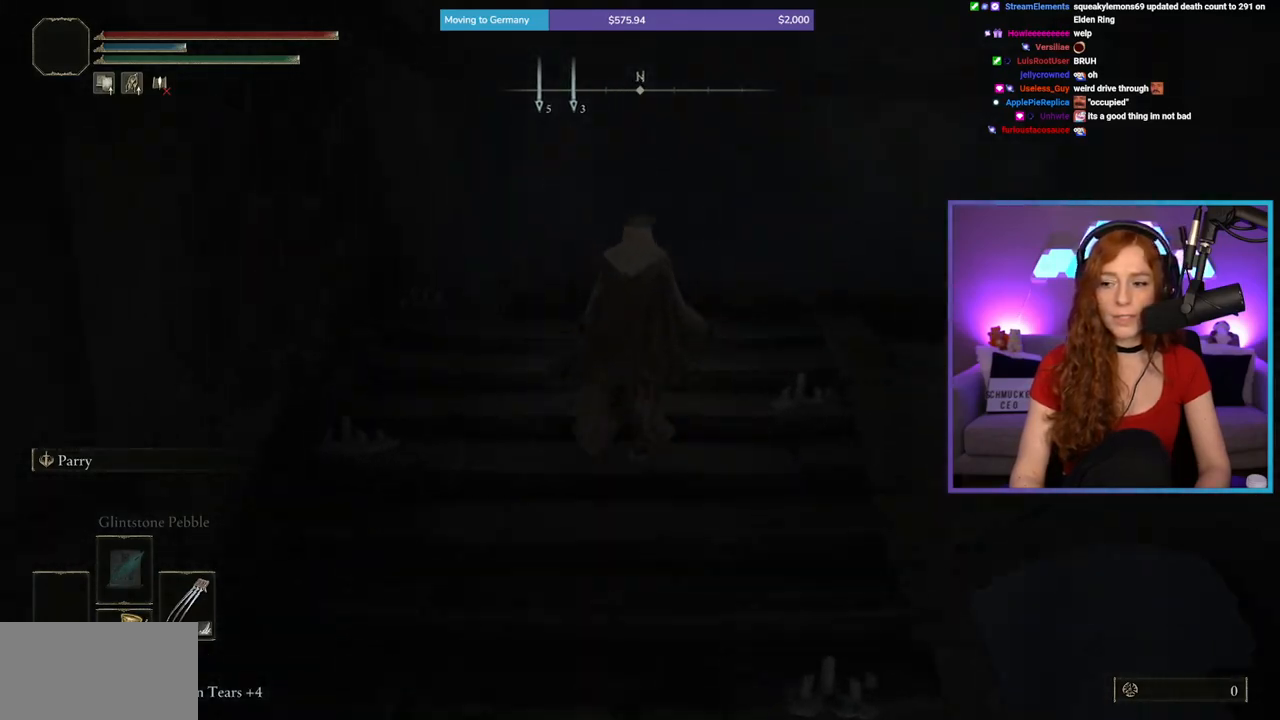
{"buttons": ["B"], "left_stick": "up", "right_stick": "center", "events": [[383, "right_stick", "center"]]}
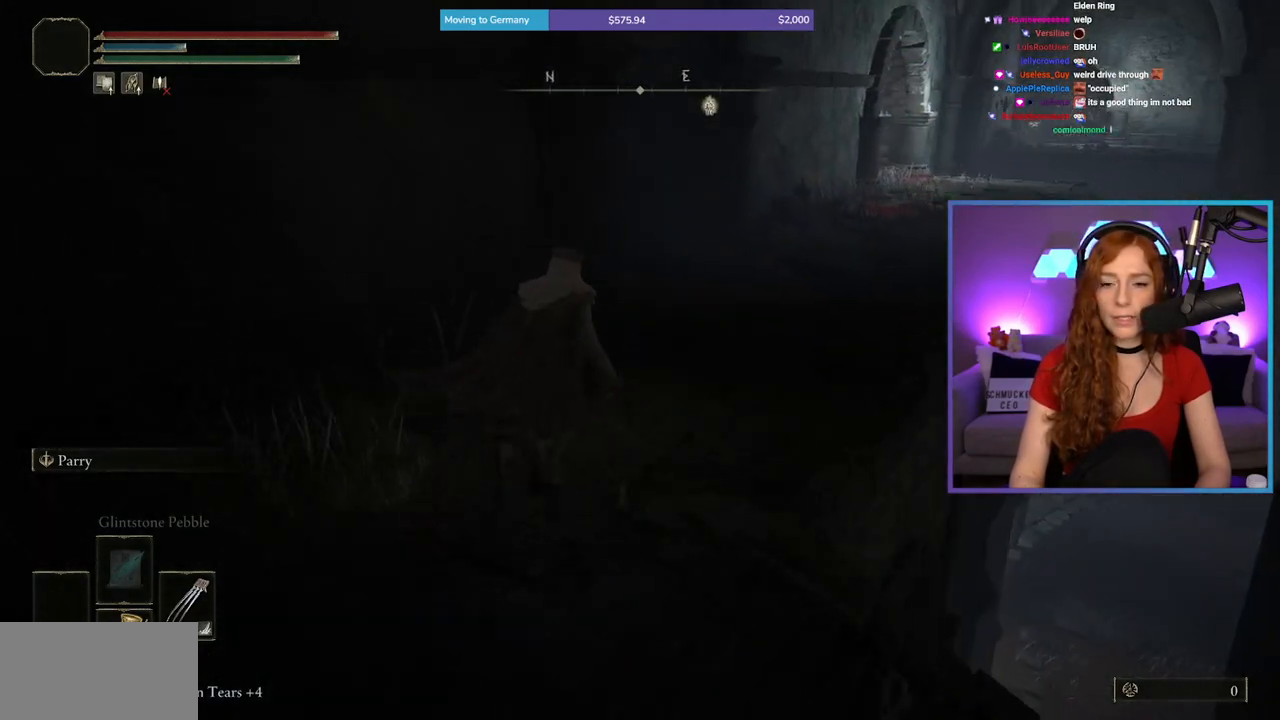
{"buttons": ["B"], "left_stick": "up", "right_stick": "center", "events": [[267, "right_stick", "right"], [400, "right_stick", "center"]]}
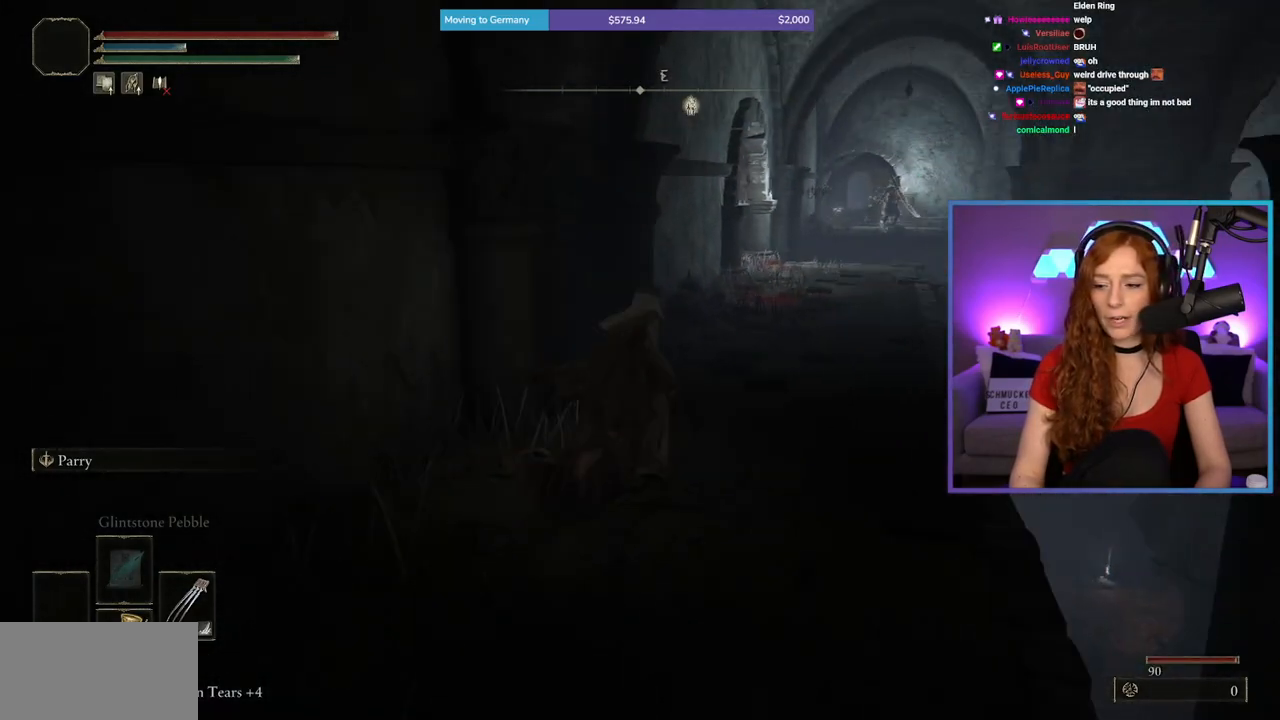
{"buttons": ["B"], "left_stick": "up", "right_stick": "center", "events": []}
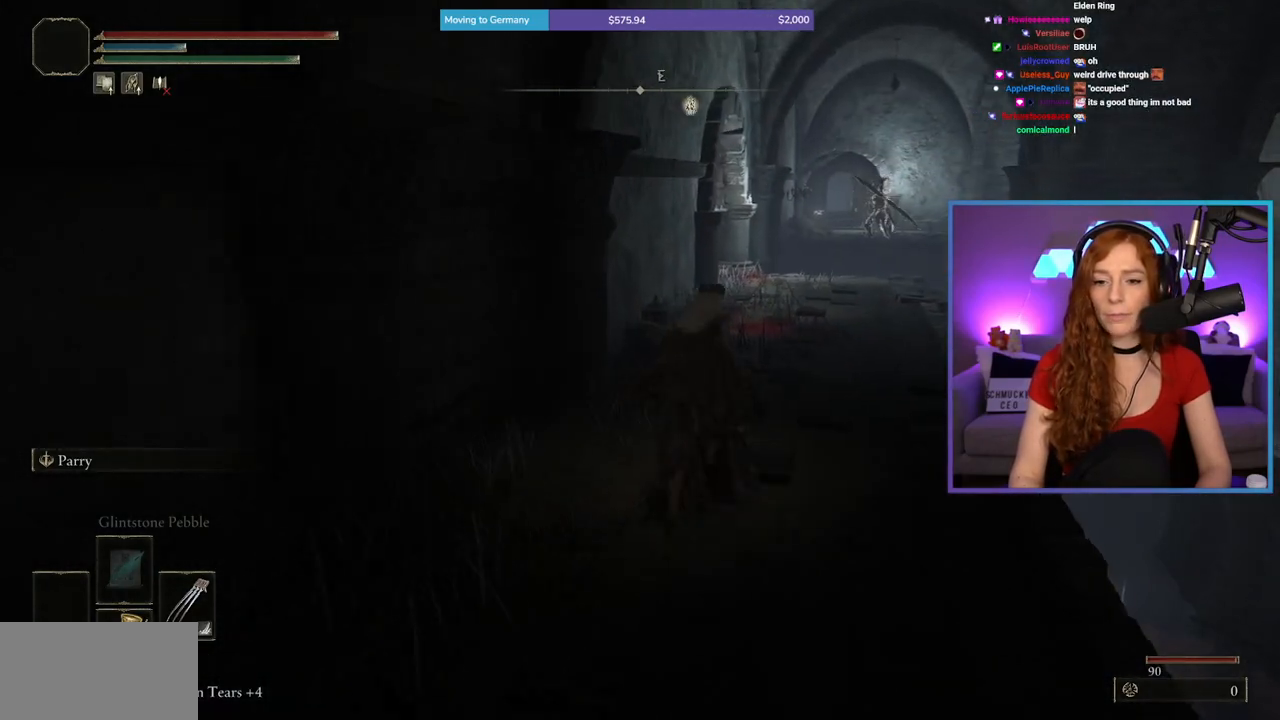
{"buttons": ["B"], "left_stick": "up", "right_stick": "center", "events": []}
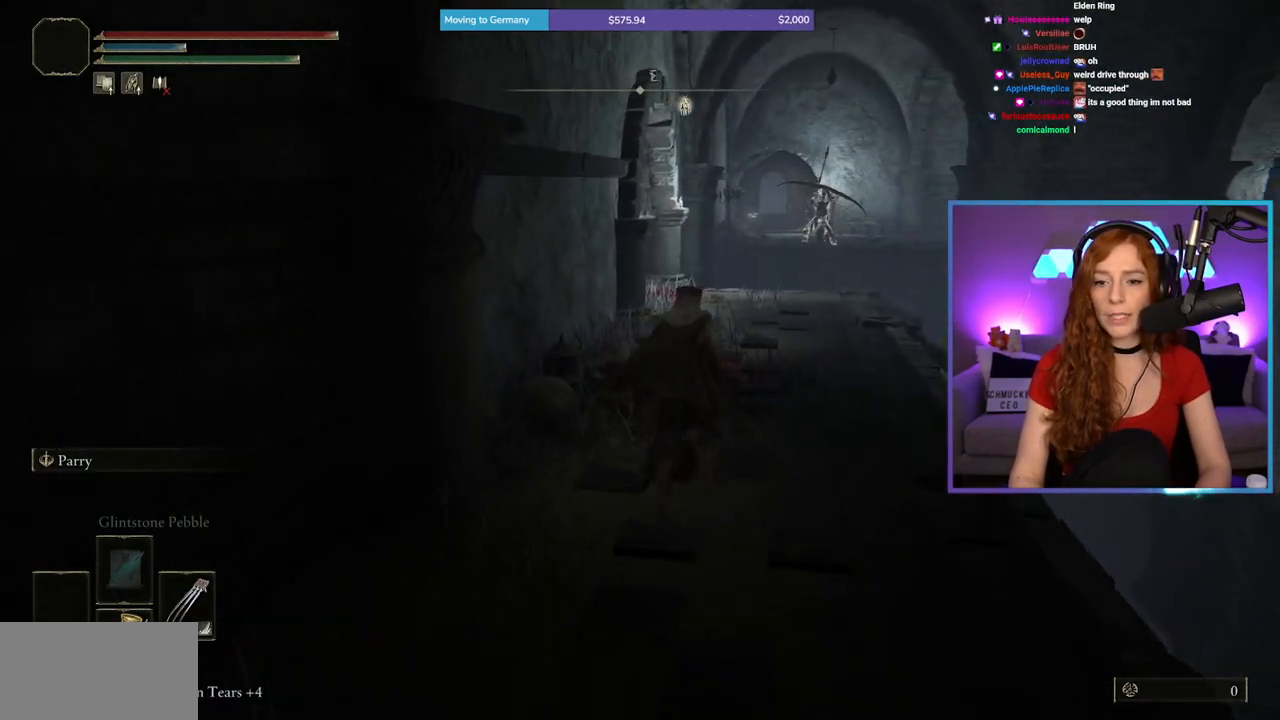
{"buttons": ["B"], "left_stick": "up", "right_stick": "center", "events": []}
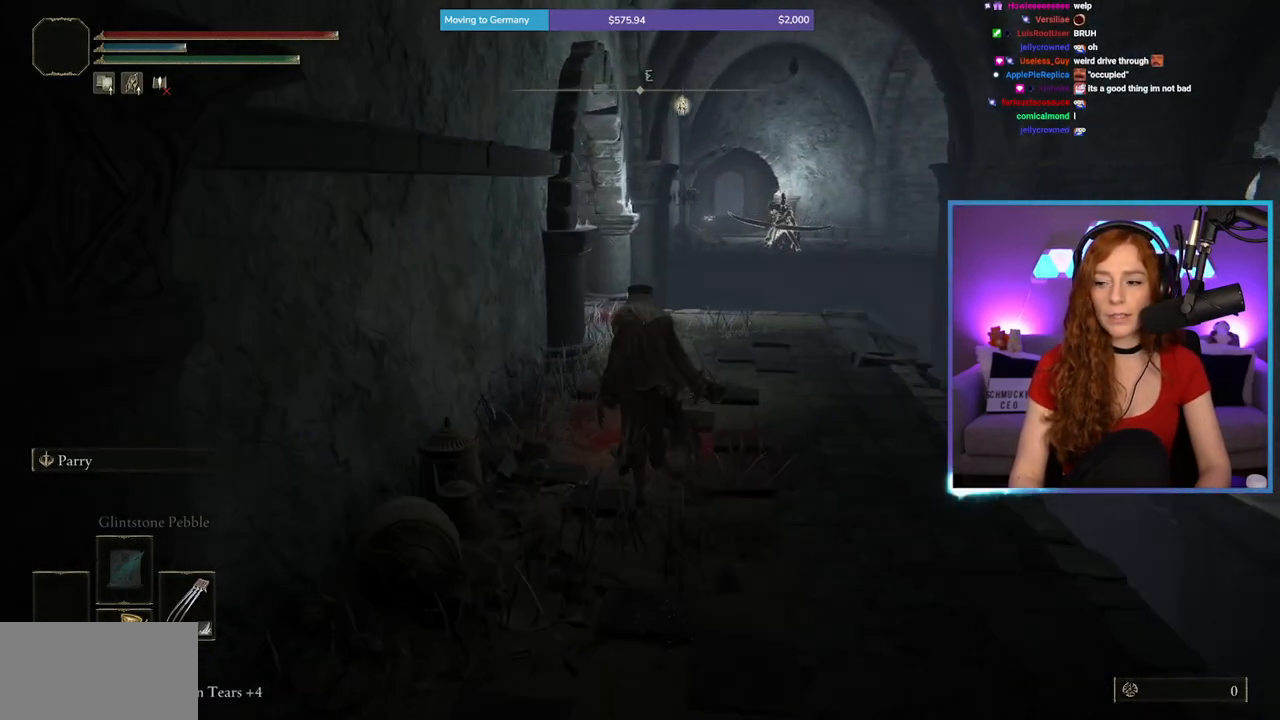
{"buttons": ["B"], "left_stick": "up", "right_stick": "center", "events": []}
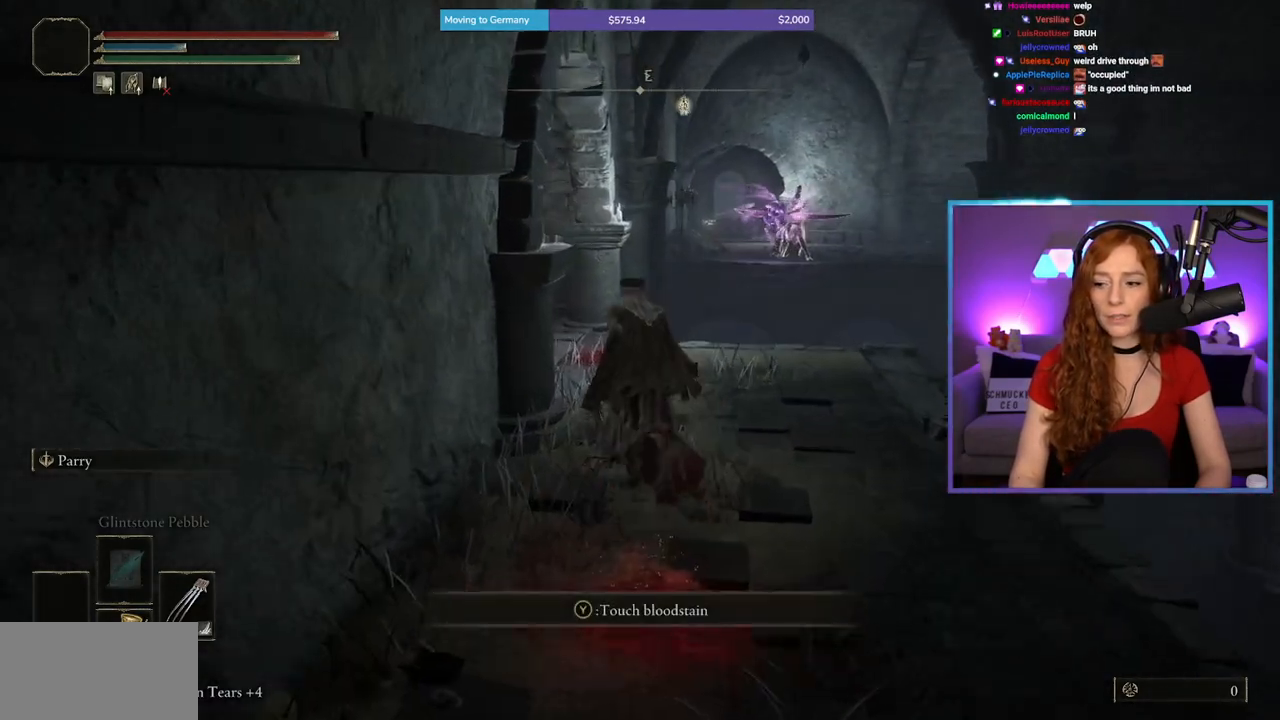
{"buttons": ["B"], "left_stick": "up", "right_stick": "center", "events": [[67, "right_stick", "left"], [400, "right_stick", "center"]]}
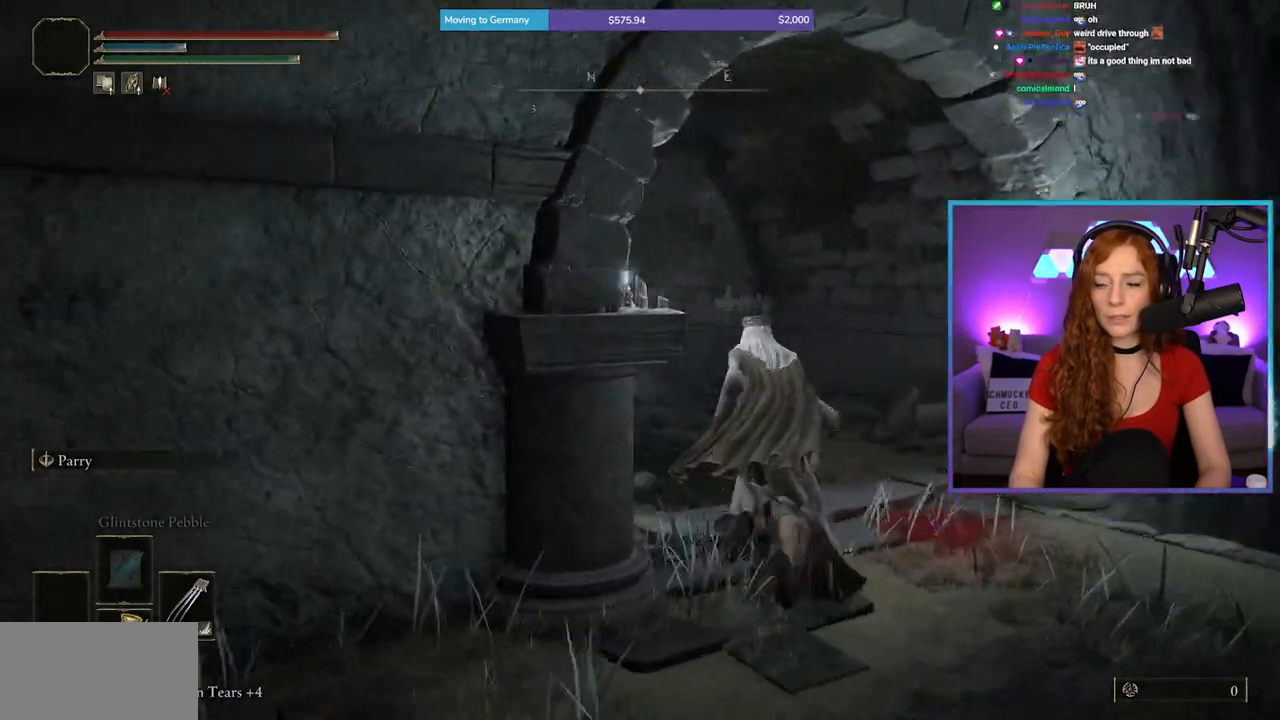
{"buttons": [], "left_stick": "up", "right_stick": "center", "events": [[83, "right_stick", "left"], [250, "right_stick", "center"], [267, "B", "up"]]}
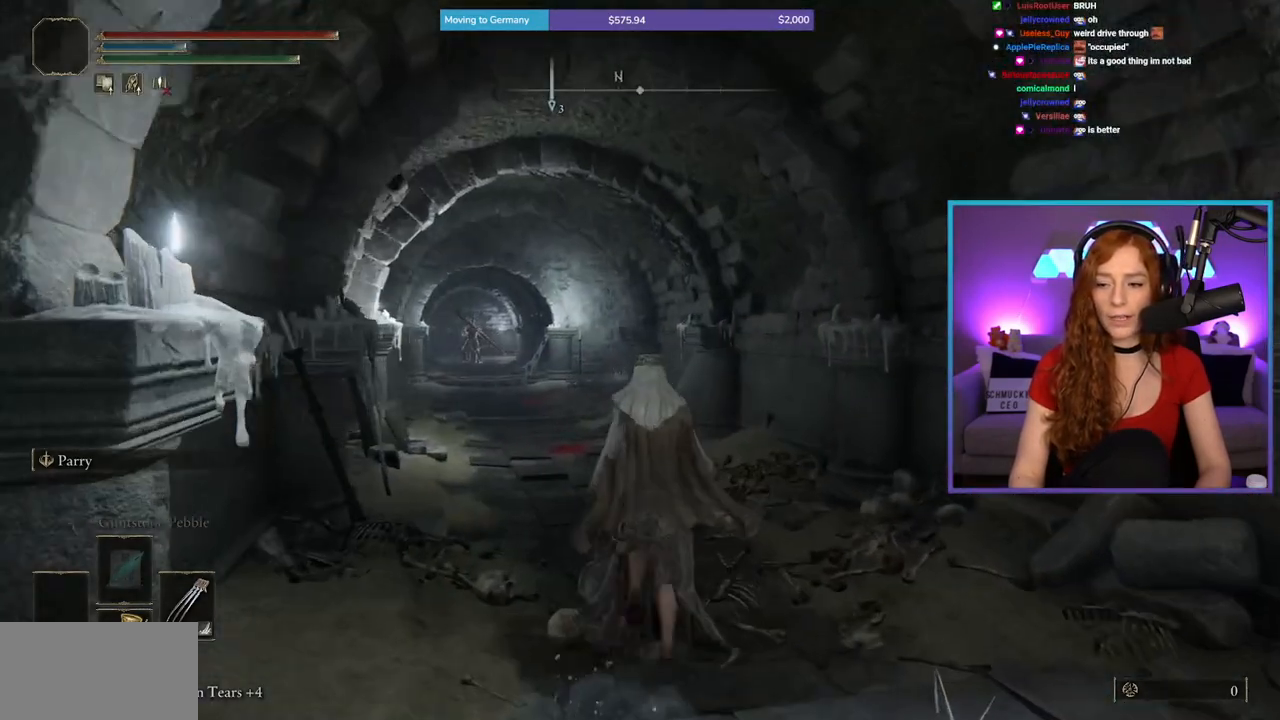
{"buttons": ["B"], "left_stick": "up", "right_stick": "left", "events": [[150, "B", "down"], [500, "right_stick", "left"]]}
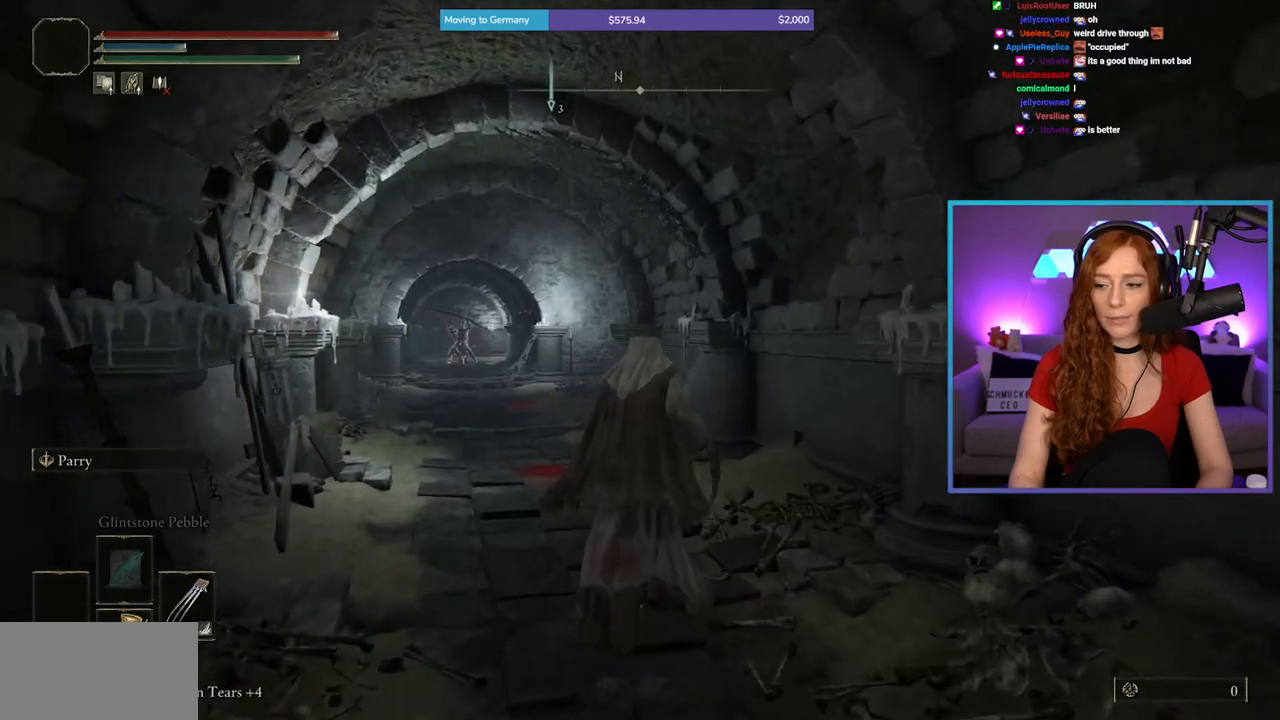
{"buttons": ["B"], "left_stick": "up", "right_stick": "center", "events": [[133, "right_stick", "center"]]}
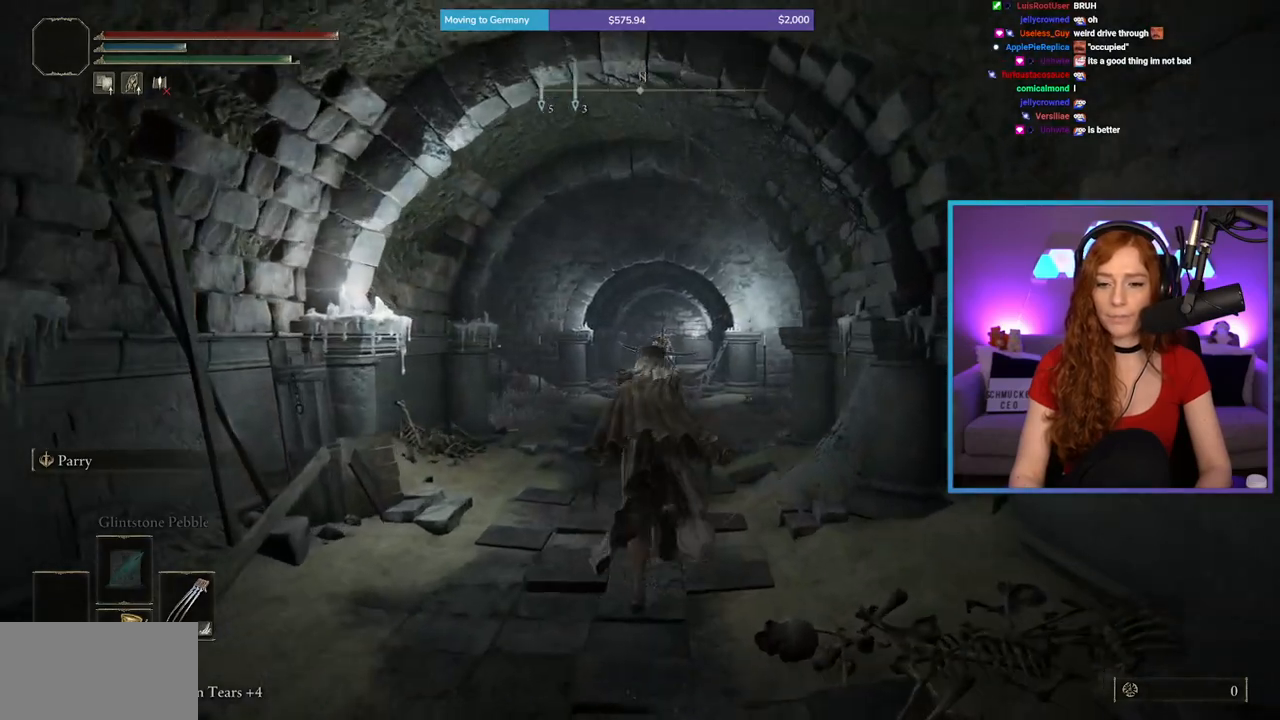
{"buttons": [], "left_stick": "up", "right_stick": "center", "events": [[483, "B", "up"]]}
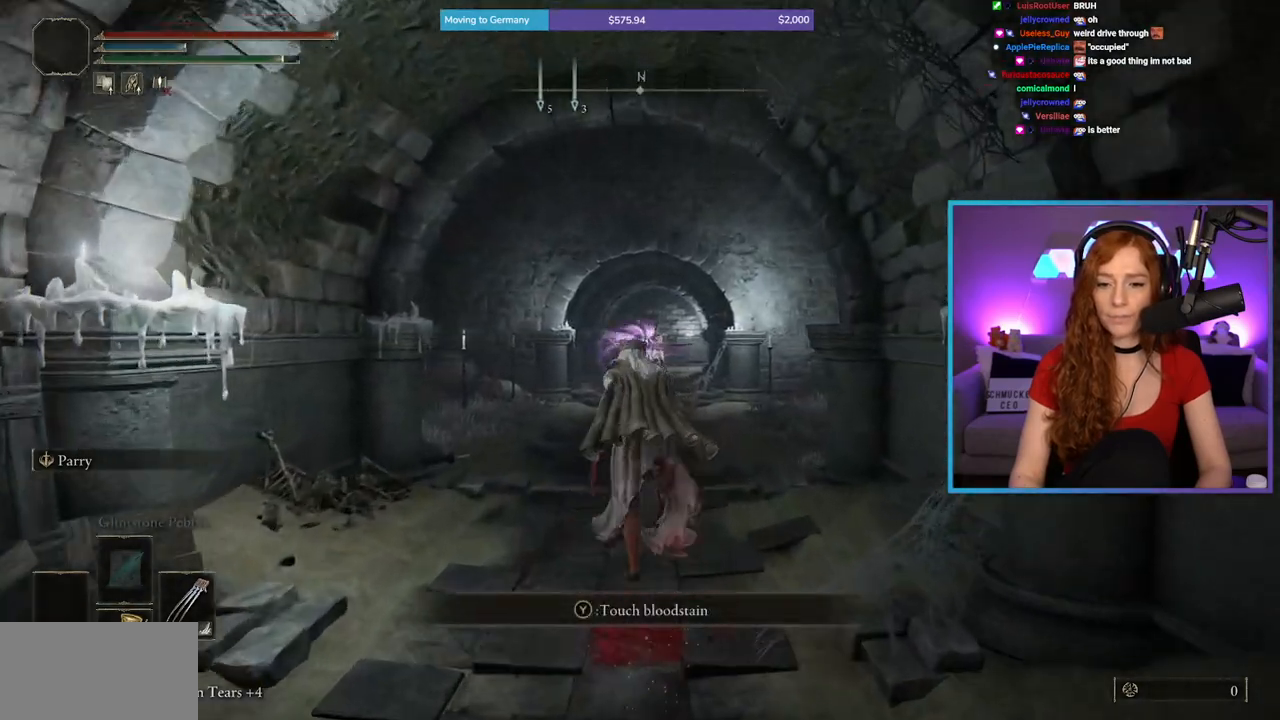
{"buttons": ["B"], "left_stick": "up-right", "right_stick": "down-right", "events": [[67, "B", "down"], [433, "right_stick", "down-right"], [483, "left_stick", "up-right"]]}
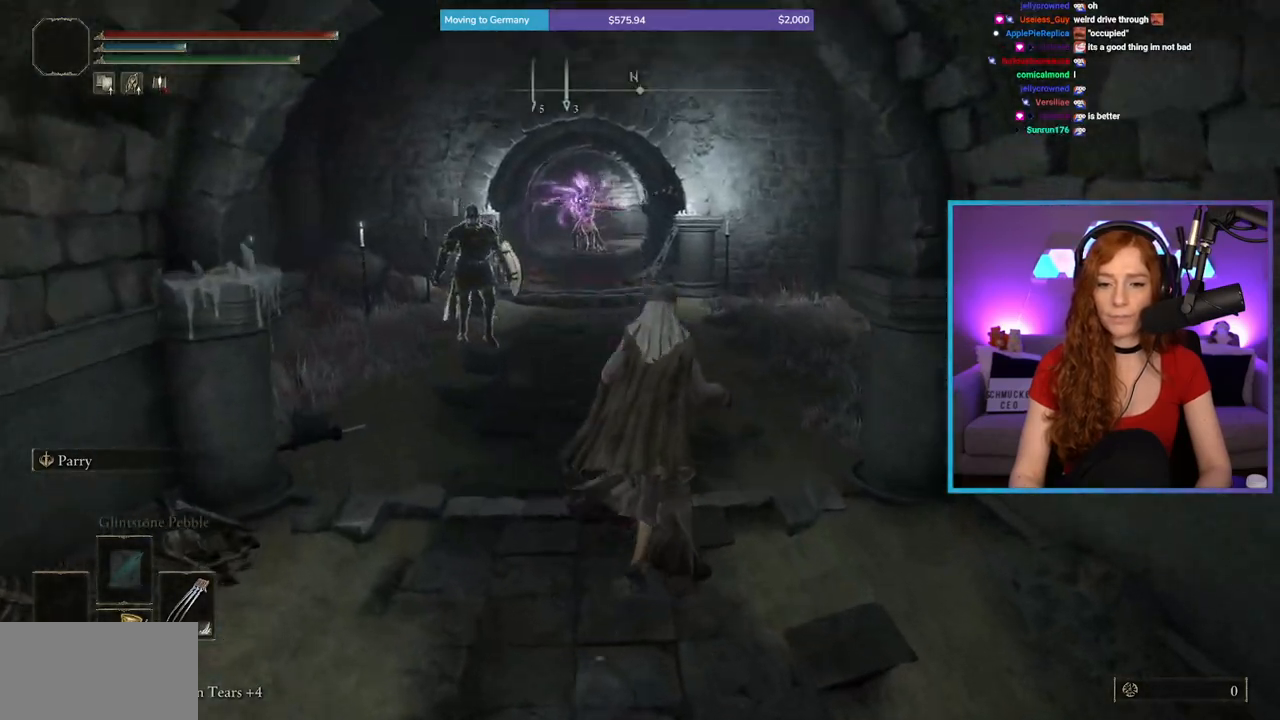
{"buttons": ["B"], "left_stick": "up-right", "right_stick": "center", "events": [[83, "right_stick", "center"]]}
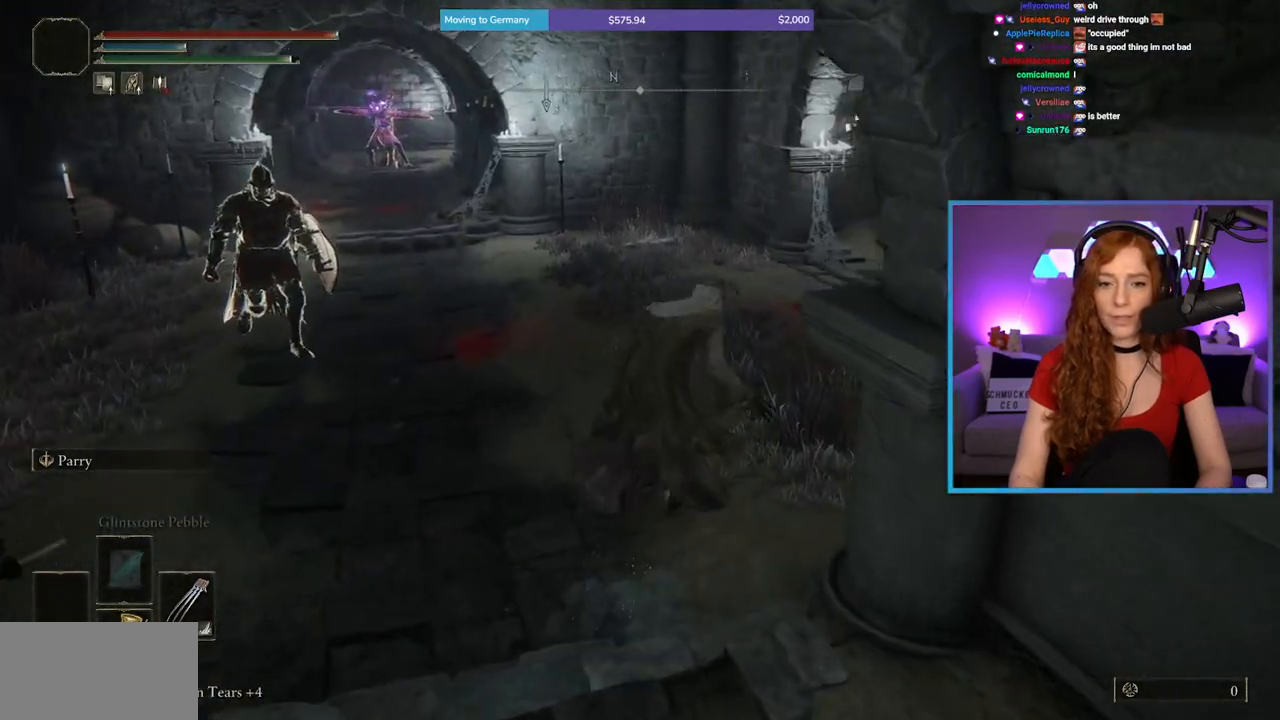
{"buttons": ["B"], "left_stick": "up", "right_stick": "center", "events": [[83, "right_stick", "left"], [183, "right_stick", "center"], [350, "left_stick", "up"]]}
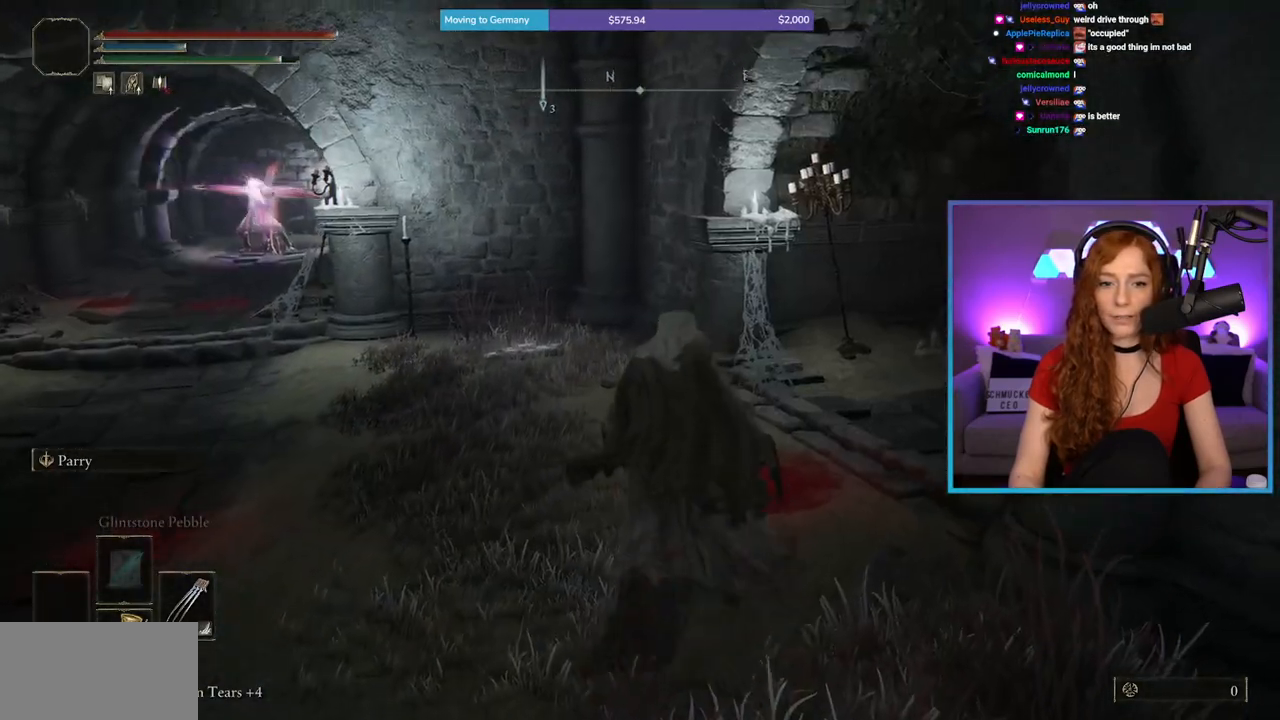
{"buttons": ["B"], "left_stick": "up", "right_stick": "center", "events": [[183, "right_stick", "left"], [333, "right_stick", "center"]]}
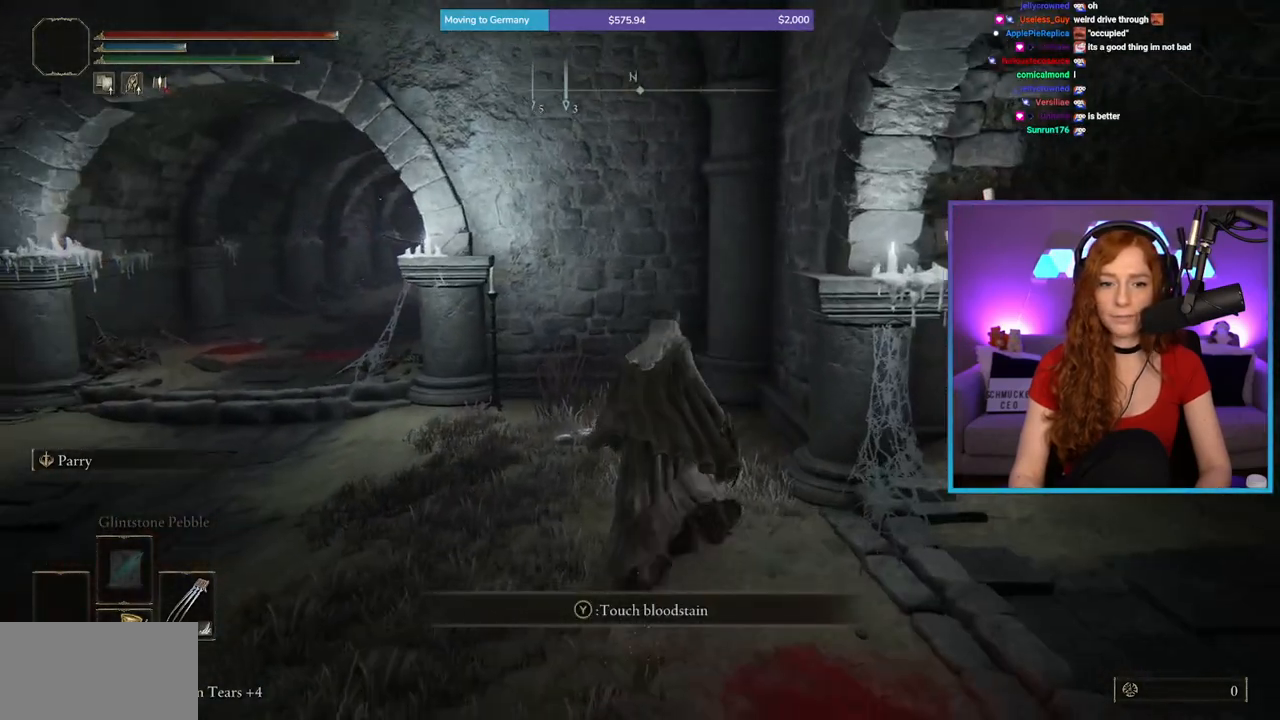
{"buttons": ["B"], "left_stick": "up-left", "right_stick": "center", "events": [[133, "left_stick", "up-left"], [167, "B", "up"], [417, "B", "down"]]}
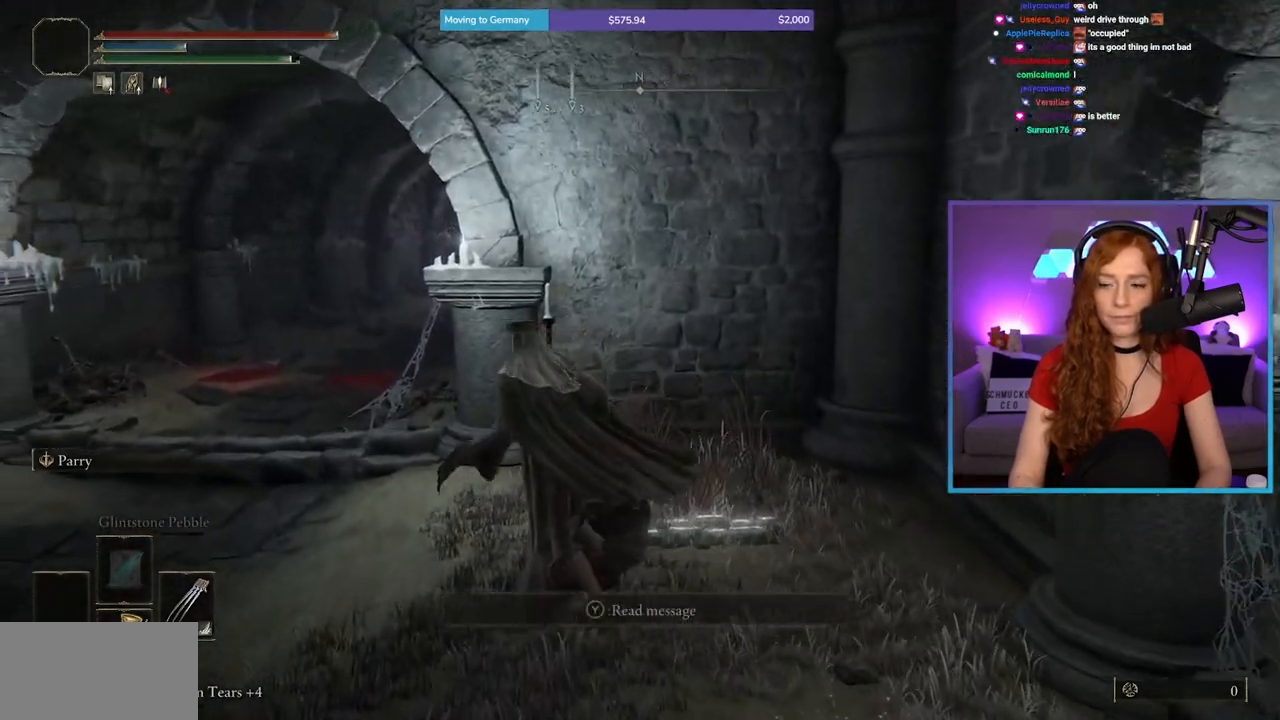
{"buttons": ["B"], "left_stick": "up-left", "right_stick": "center", "events": []}